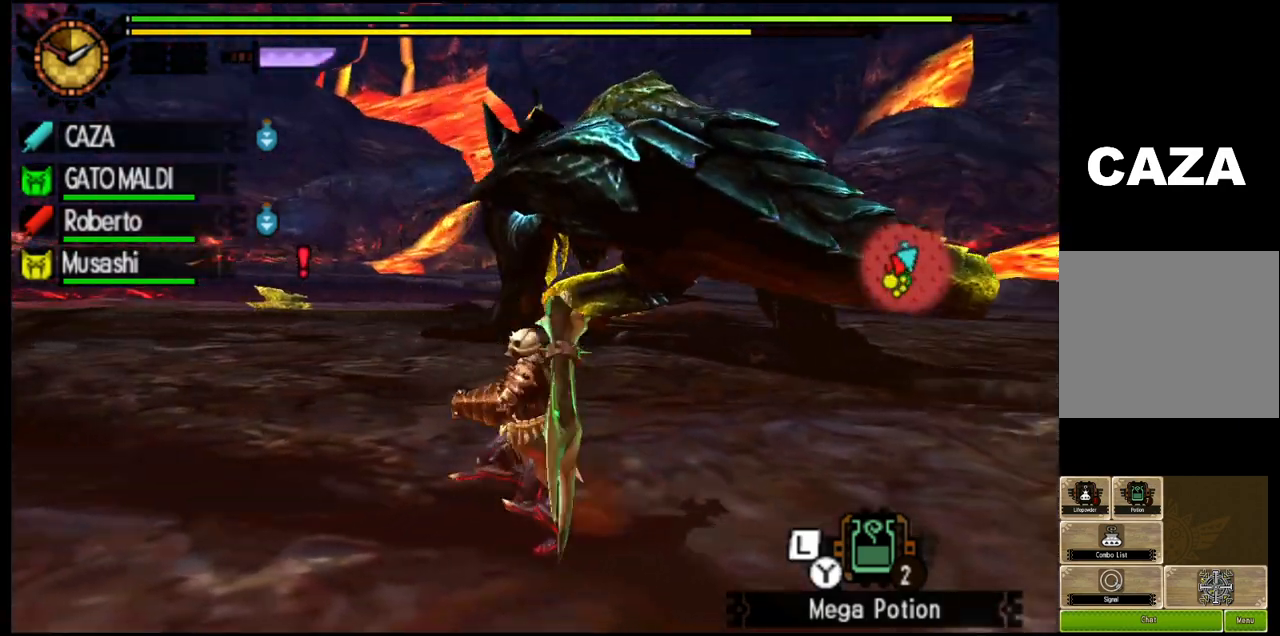
Gameplay with a controller (PlayStation layout); each line is a JSON object with the inputs held at the frame after it. "events" lists button and stick changes between this image and that frame as [ms after this image, input, new state], when the widget could be followed in between.
{"buttons": ["R1"], "left_stick": "up", "right_stick": "center", "events": [[17, "left_stick", "up-left"], [83, "L1", "up"], [333, "left_stick", "up"], [367, "R1", "down"]]}
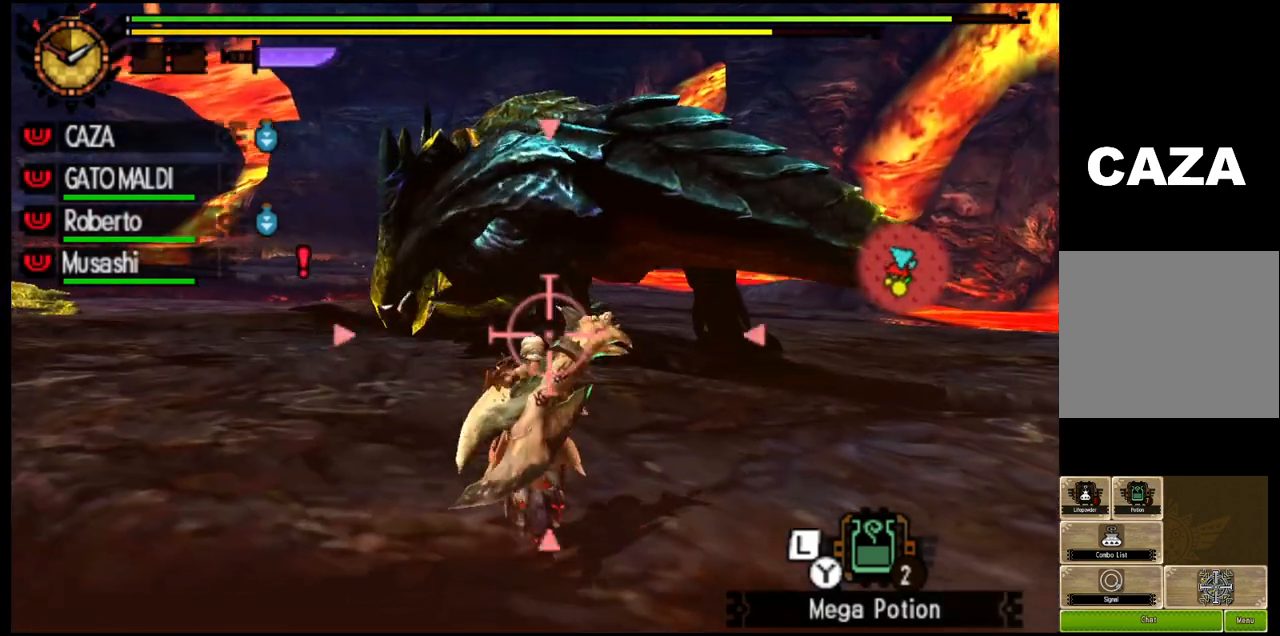
{"buttons": ["R1"], "left_stick": "up", "right_stick": "center", "events": [[33, "right_stick", "right"], [200, "right_stick", "center"]]}
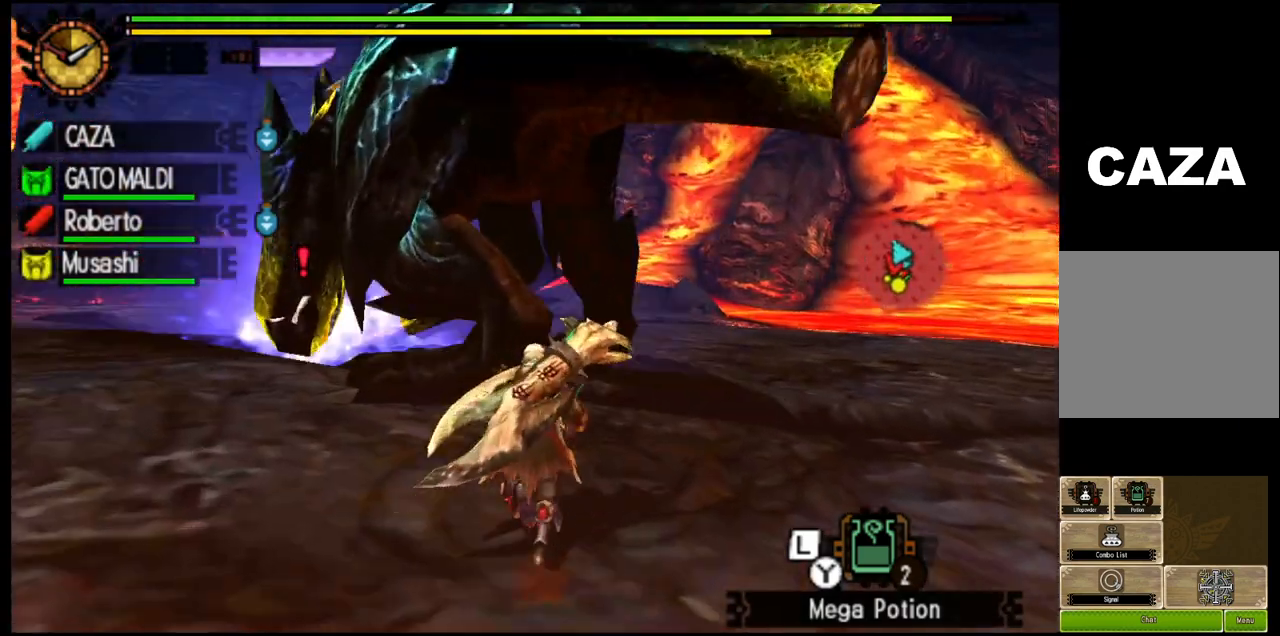
{"buttons": [], "left_stick": "up-left", "right_stick": "center", "events": [[100, "left_stick", "up-left"], [183, "TRIANGLE", "down"], [317, "TRIANGLE", "up"], [333, "R1", "up"]]}
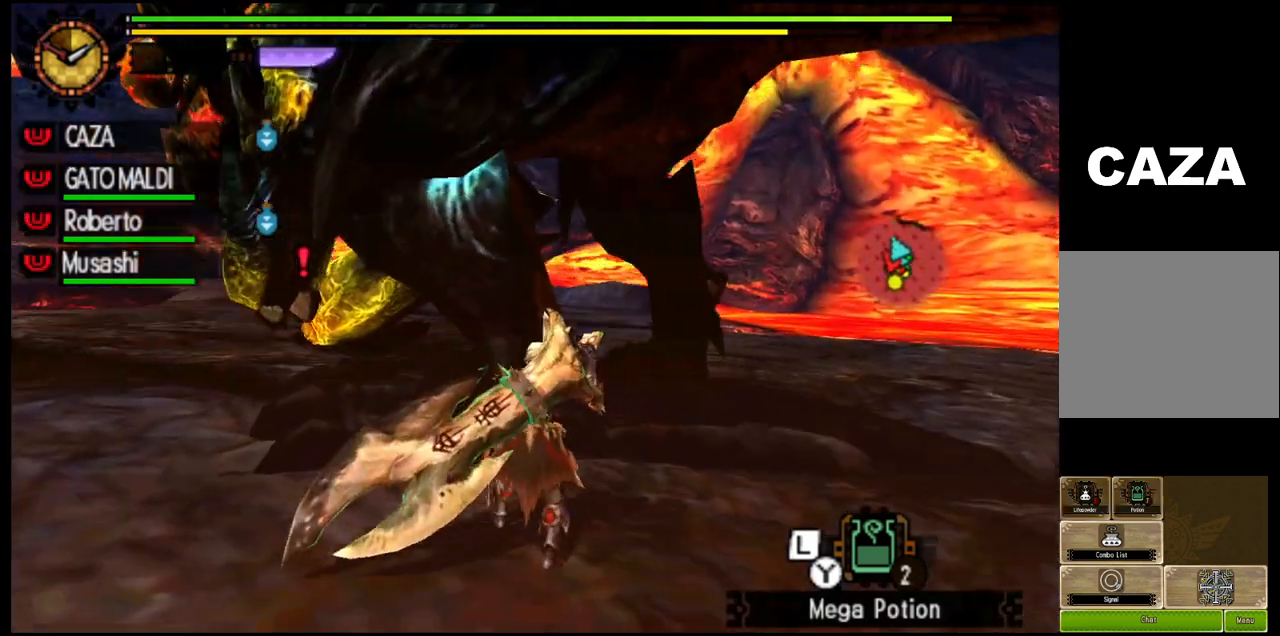
{"buttons": ["TRIANGLE"], "left_stick": "up-left", "right_stick": "center", "events": [[200, "TRIANGLE", "down"], [317, "TRIANGLE", "up"], [383, "TRIANGLE", "down"]]}
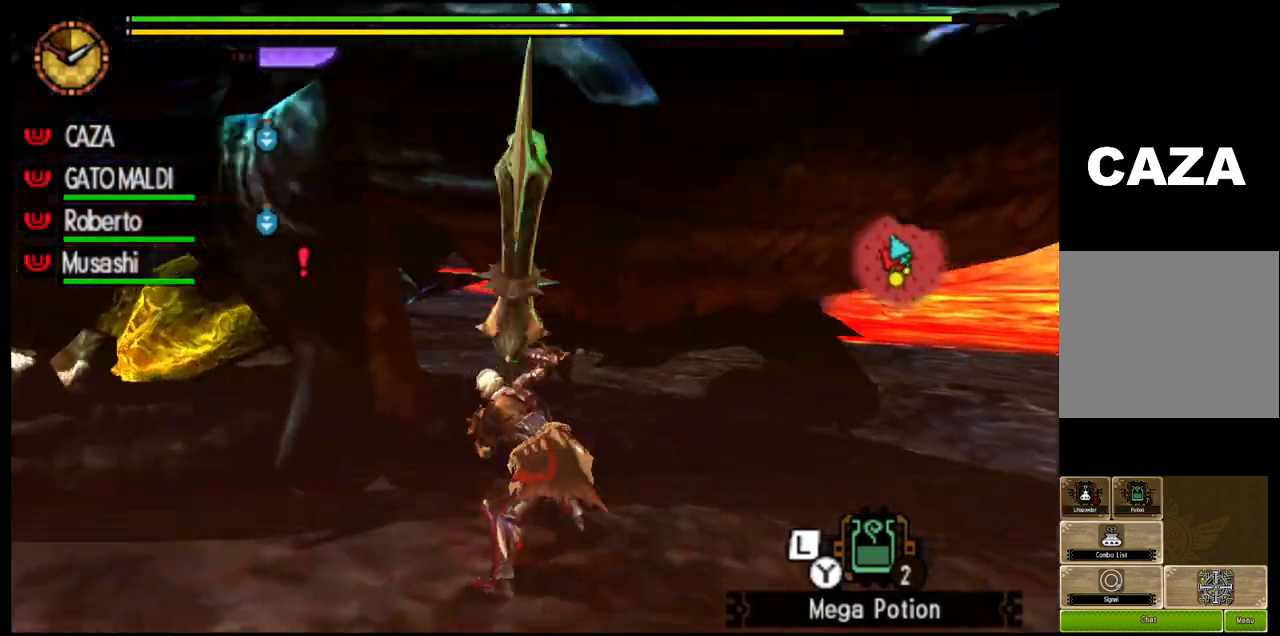
{"buttons": ["TRIANGLE"], "left_stick": "up-left", "right_stick": "center", "events": [[33, "TRIANGLE", "up"], [117, "TRIANGLE", "down"], [250, "TRIANGLE", "up"], [433, "TRIANGLE", "down"]]}
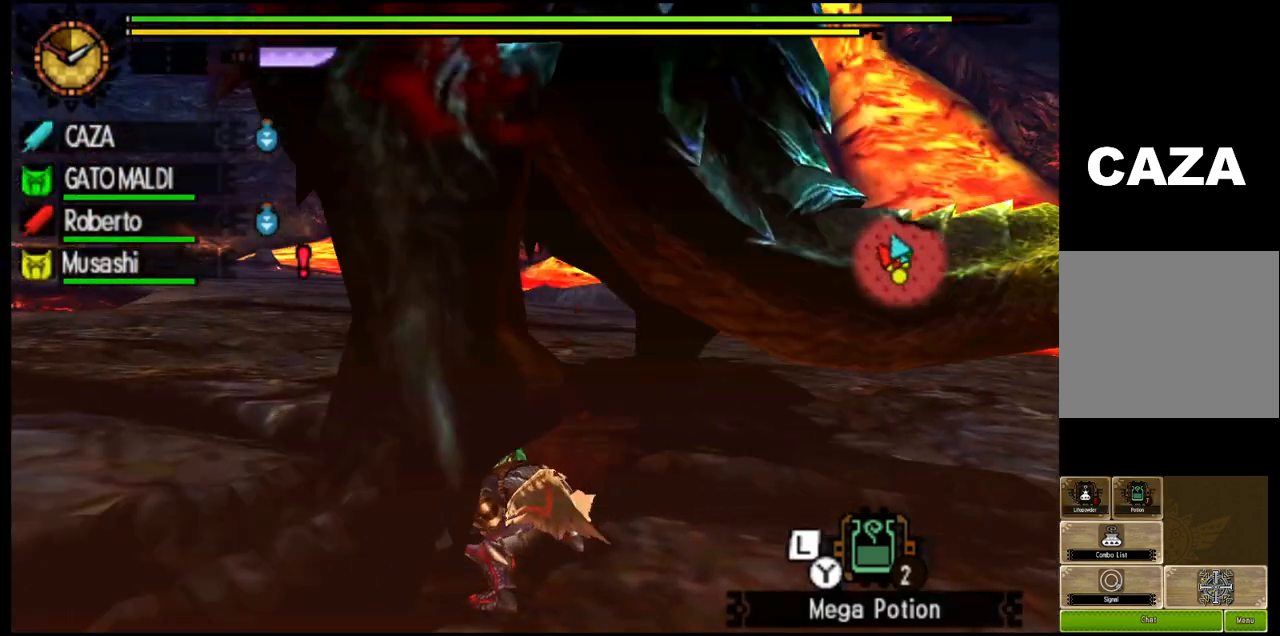
{"buttons": [], "left_stick": "up-left", "right_stick": "center", "events": [[67, "TRIANGLE", "up"], [133, "TRIANGLE", "down"], [283, "TRIANGLE", "up"], [333, "TRIANGLE", "down"], [500, "TRIANGLE", "up"]]}
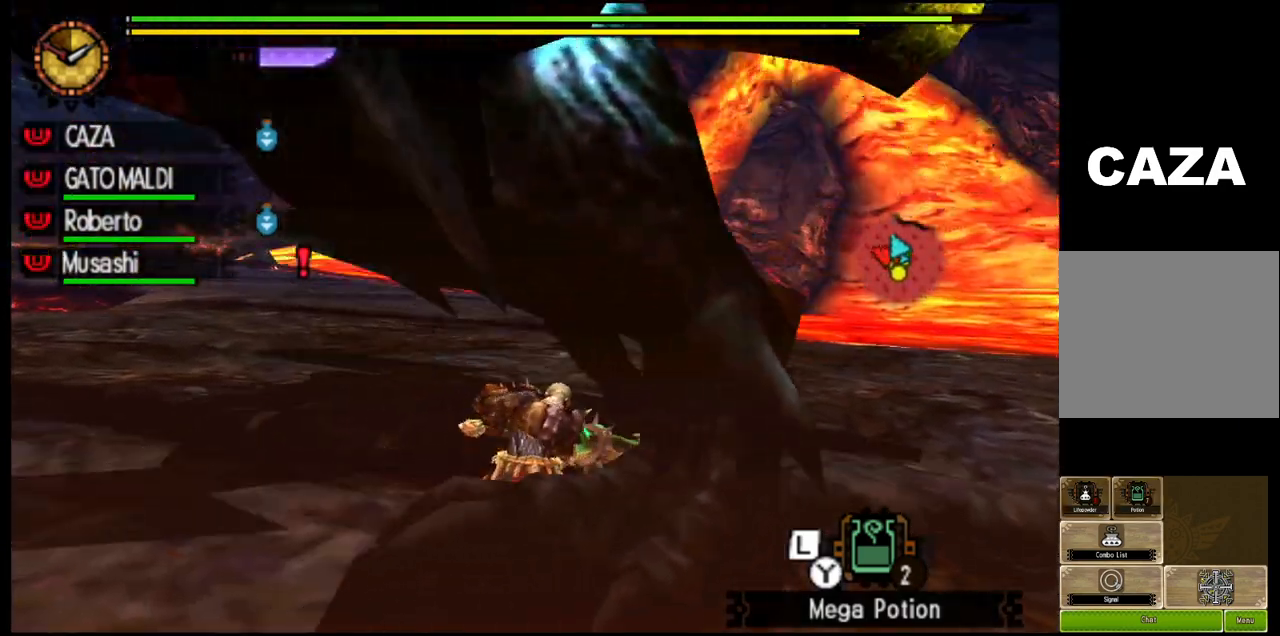
{"buttons": ["TRIANGLE"], "left_stick": "center", "right_stick": "center", "events": [[200, "left_stick", "left"], [233, "TRIANGLE", "down"], [383, "TRIANGLE", "up"], [450, "TRIANGLE", "down"], [500, "left_stick", "center"]]}
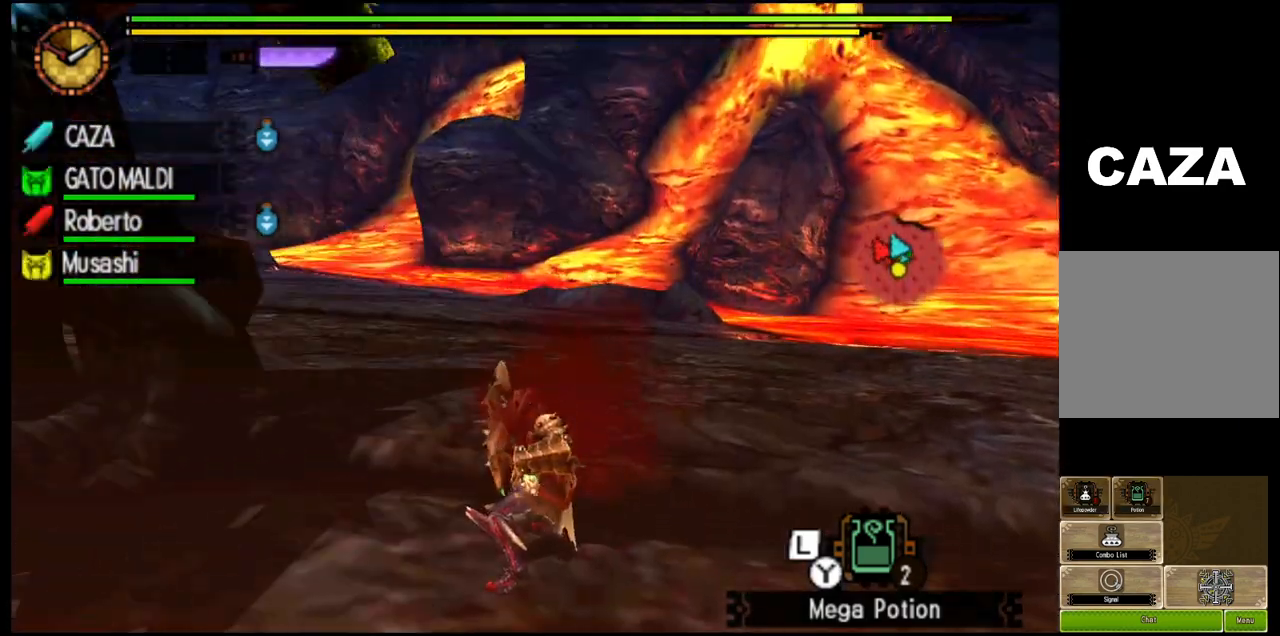
{"buttons": ["TRIANGLE"], "left_stick": "center", "right_stick": "center", "events": [[67, "TRIANGLE", "up"], [133, "TRIANGLE", "down"], [217, "right_stick", "left"], [400, "right_stick", "center"]]}
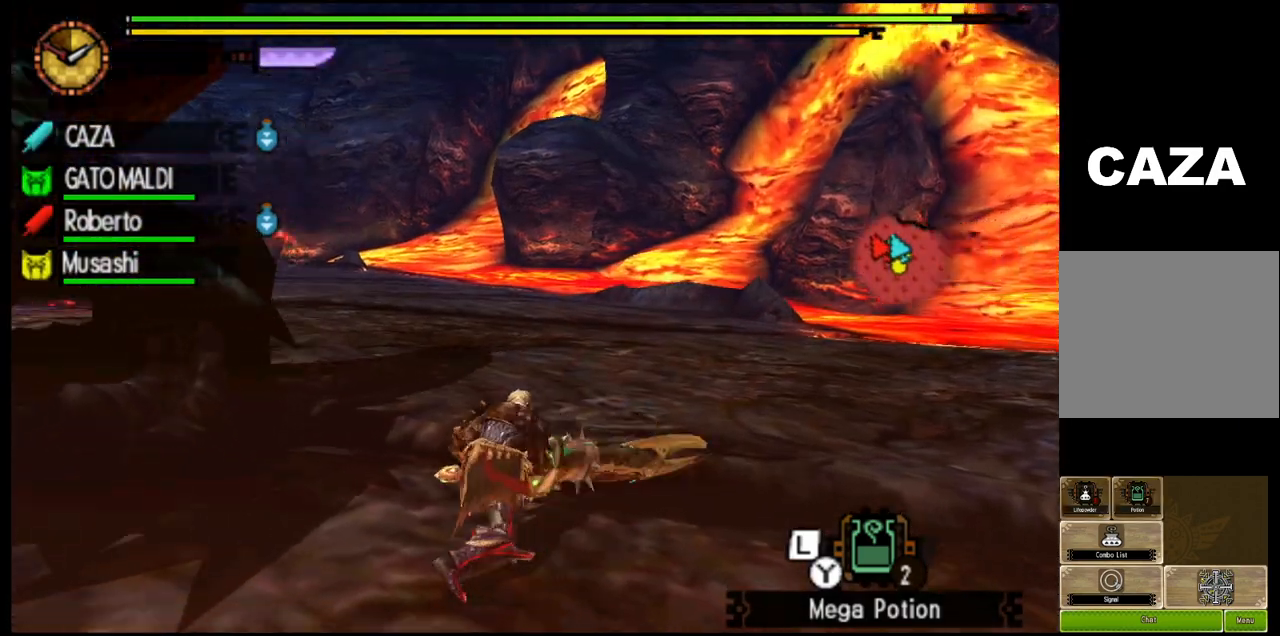
{"buttons": ["TRIANGLE"], "left_stick": "left", "right_stick": "center", "events": [[83, "left_stick", "left"]]}
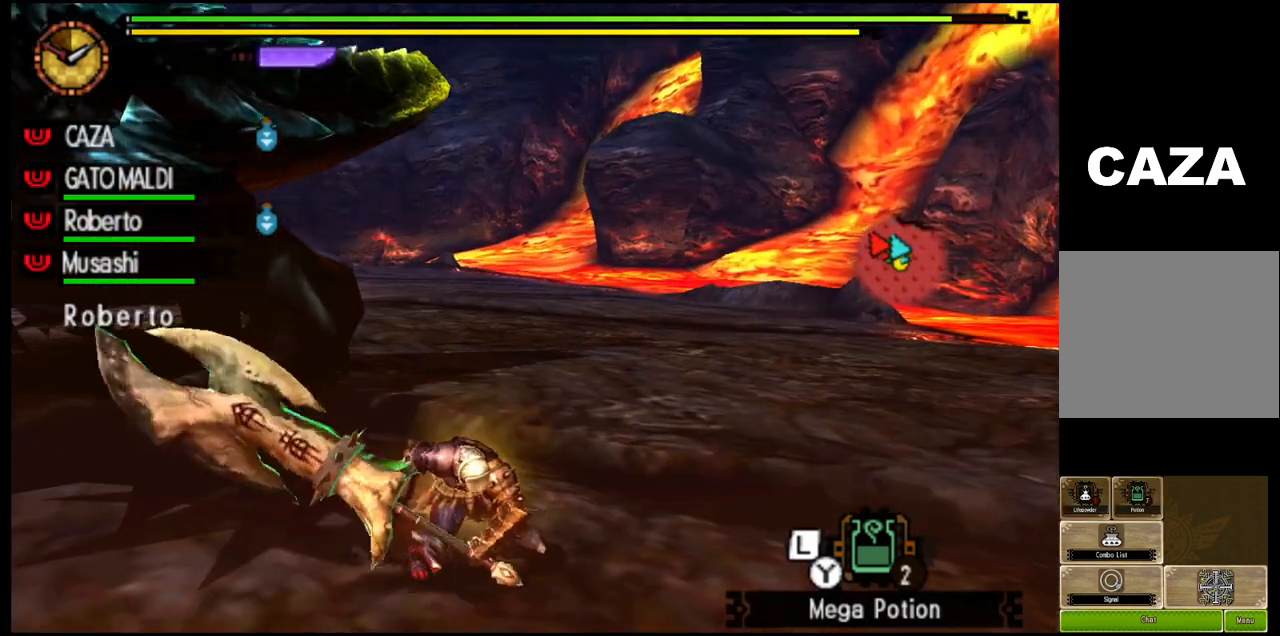
{"buttons": ["TRIANGLE"], "left_stick": "left", "right_stick": "center", "events": []}
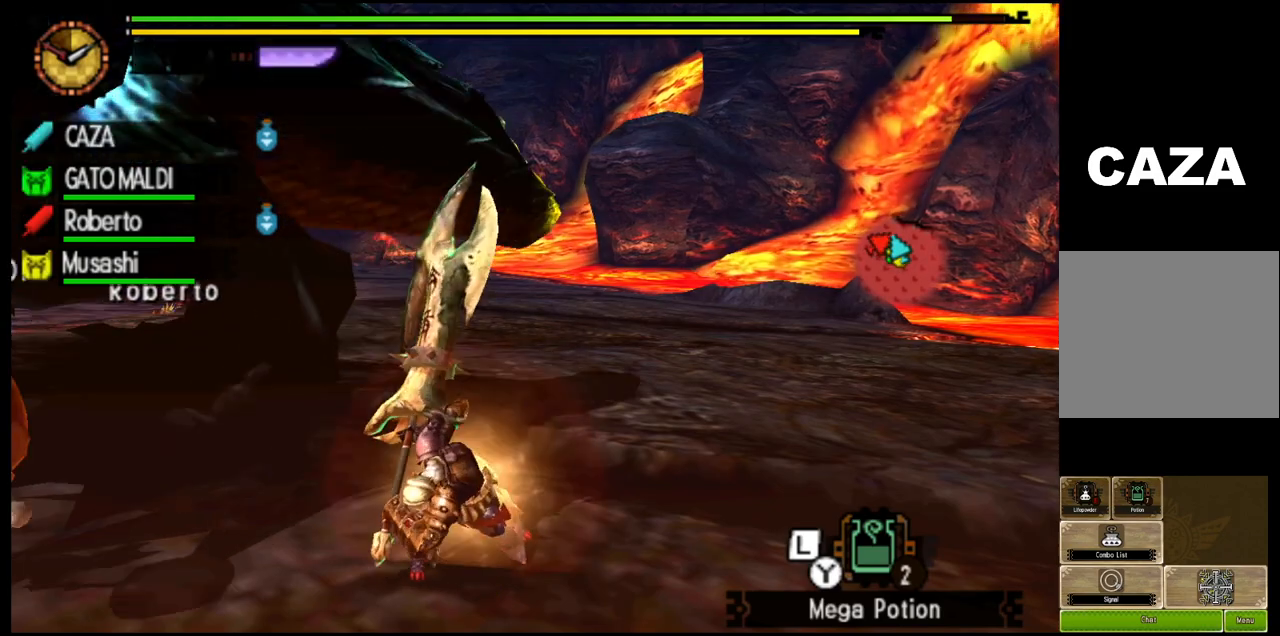
{"buttons": ["TRIANGLE"], "left_stick": "left", "right_stick": "center", "events": []}
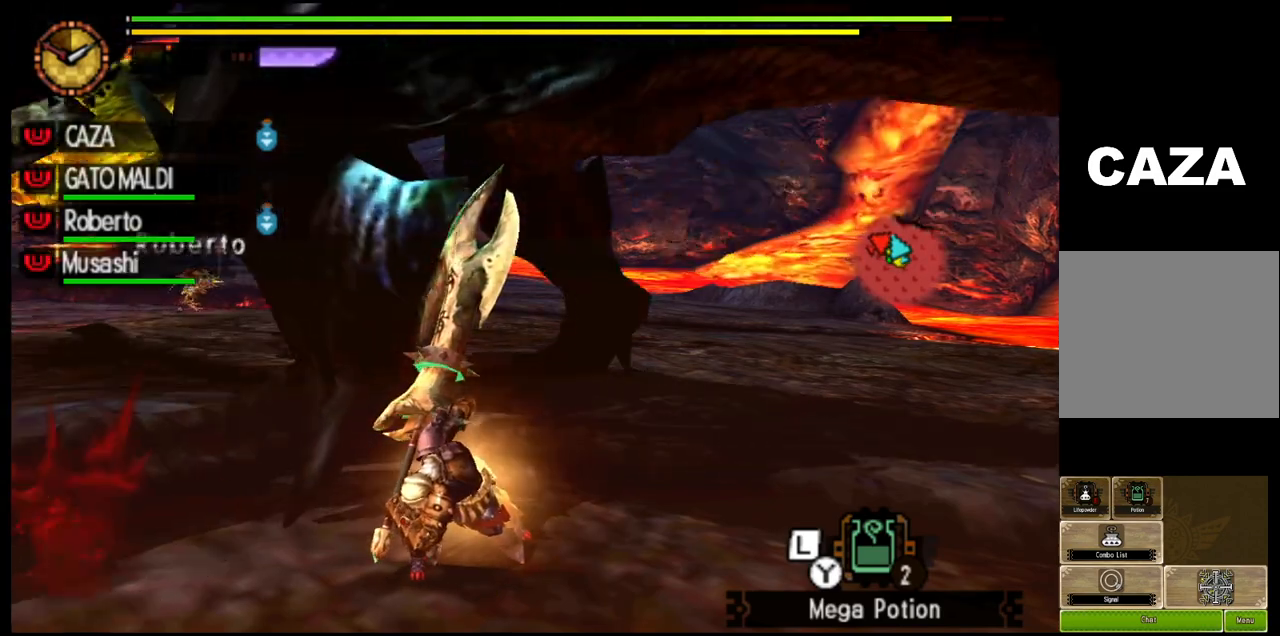
{"buttons": ["TRIANGLE"], "left_stick": "left", "right_stick": "center", "events": []}
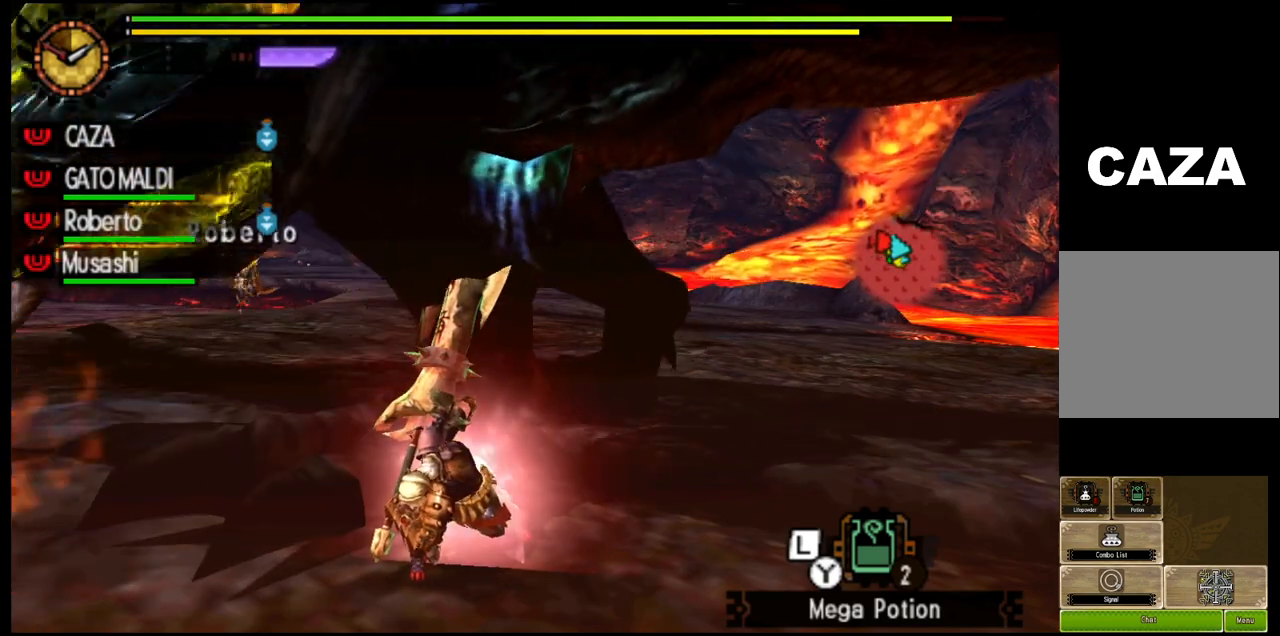
{"buttons": ["TRIANGLE"], "left_stick": "left", "right_stick": "center", "events": [[83, "TRIANGLE", "up"], [133, "TRIANGLE", "down"]]}
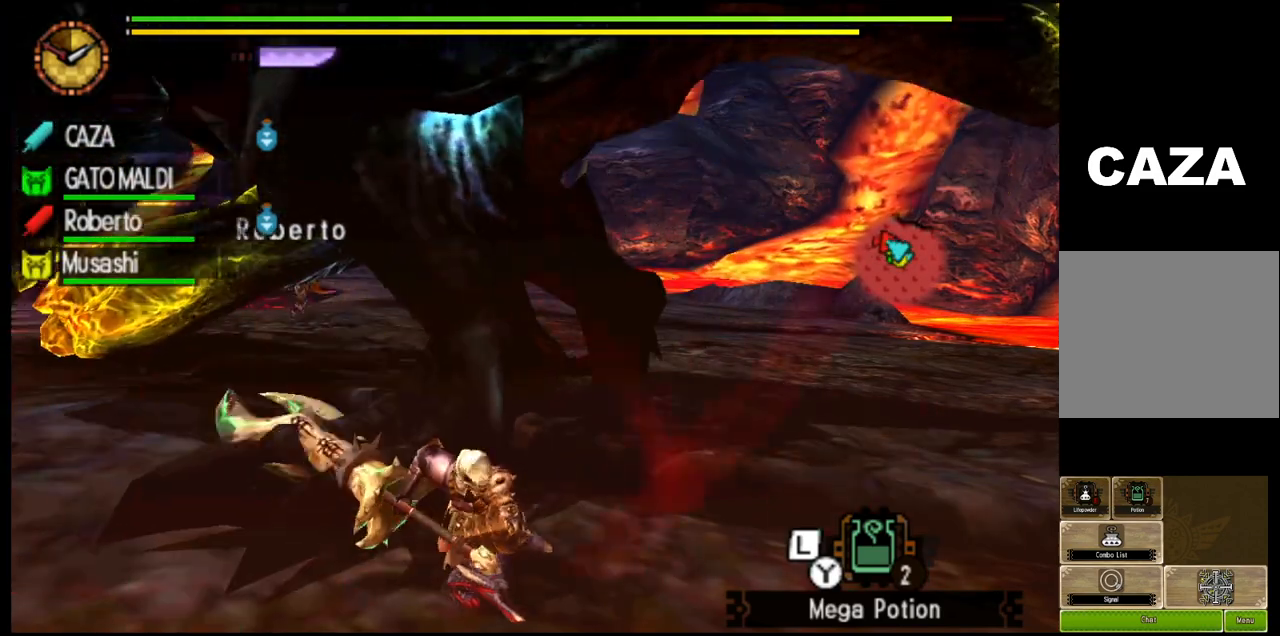
{"buttons": ["TRIANGLE"], "left_stick": "left", "right_stick": "center", "events": []}
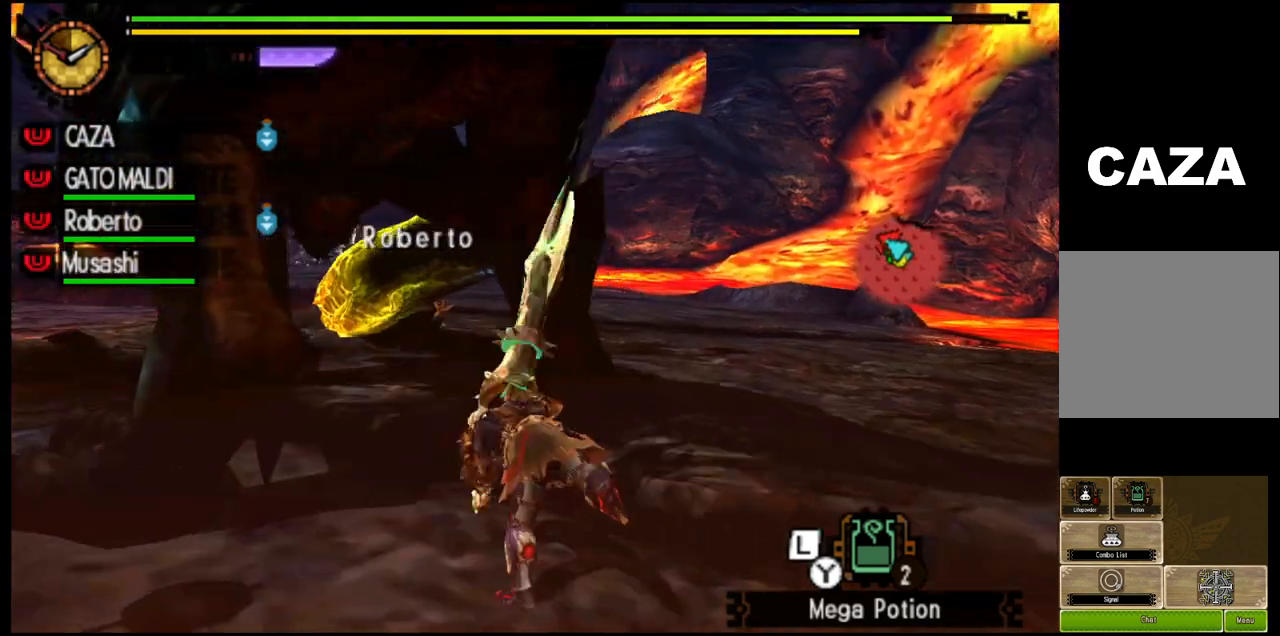
{"buttons": ["CIRCLE"], "left_stick": "center", "right_stick": "center", "events": [[167, "left_stick", "center"], [383, "TRIANGLE", "up"], [483, "CIRCLE", "down"]]}
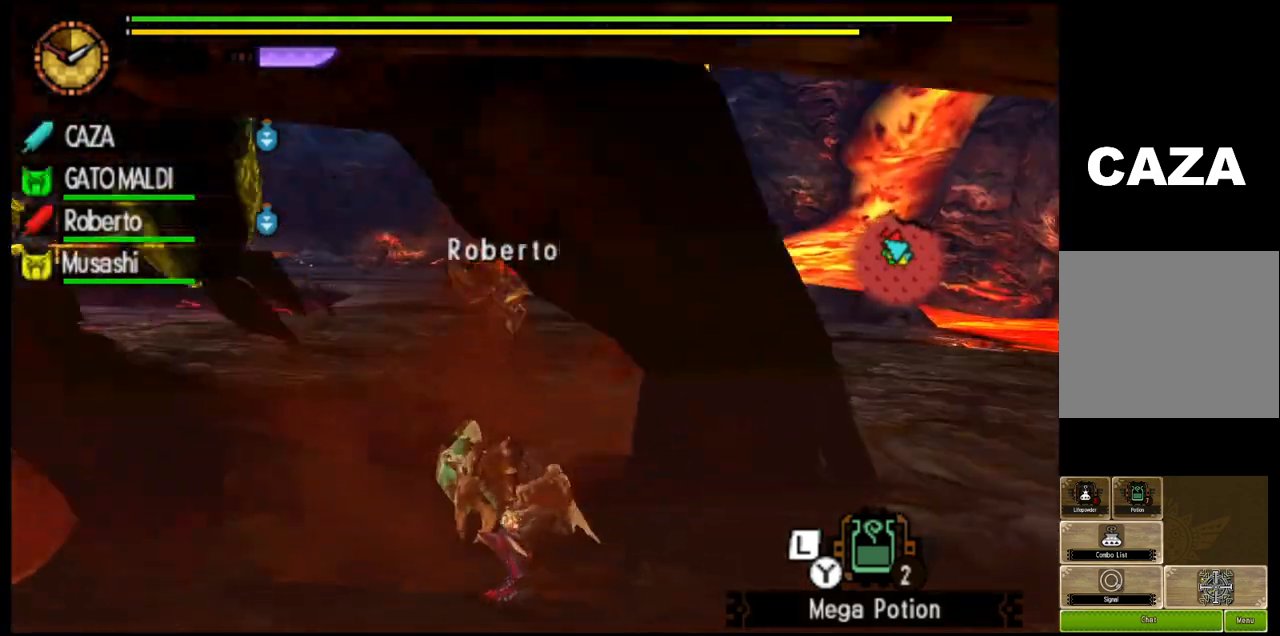
{"buttons": ["CIRCLE"], "left_stick": "left", "right_stick": "center", "events": [[67, "left_stick", "up-left"], [117, "CIRCLE", "up"], [133, "left_stick", "left"], [183, "CIRCLE", "down"], [333, "CIRCLE", "up"], [367, "CIRCLE", "down"]]}
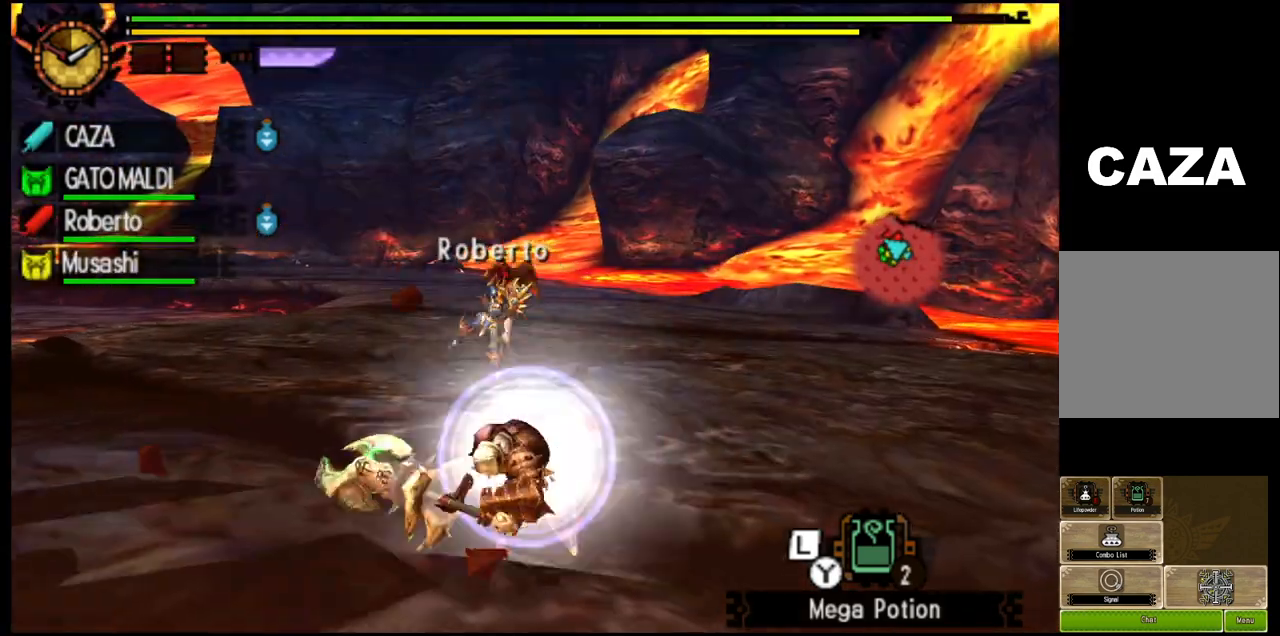
{"buttons": [], "left_stick": "left", "right_stick": "left", "events": [[17, "CIRCLE", "up"], [133, "right_stick", "left"]]}
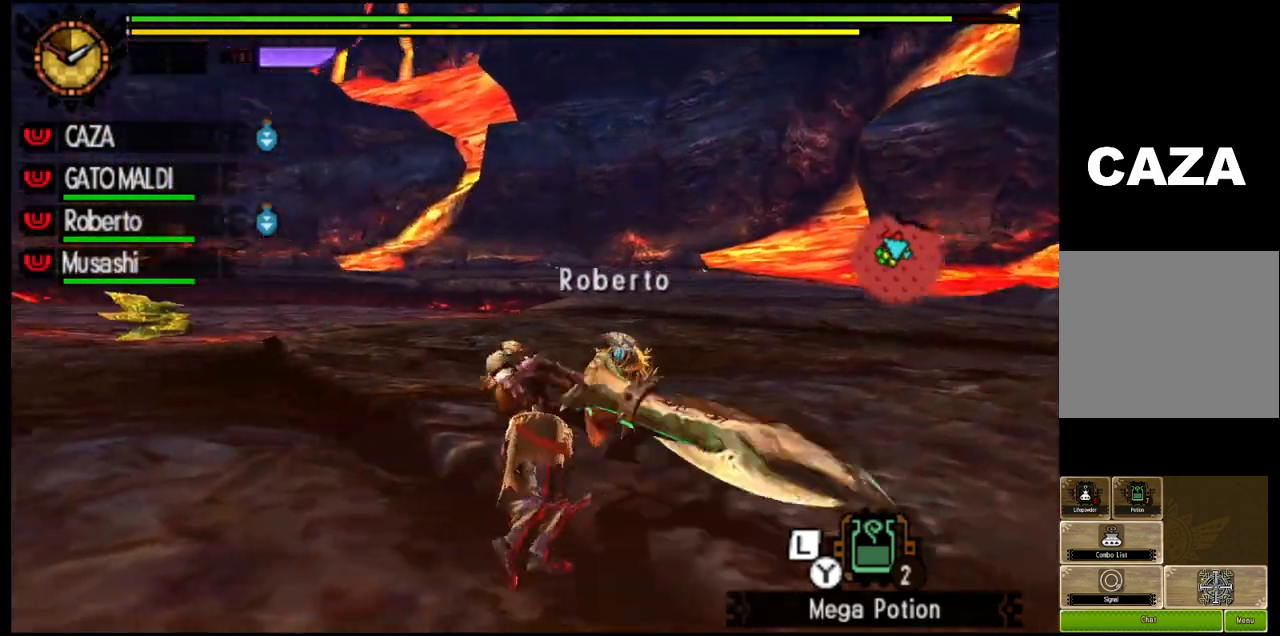
{"buttons": ["CROSS"], "left_stick": "center", "right_stick": "center", "events": [[67, "left_stick", "center"], [300, "right_stick", "center"], [417, "CROSS", "down"]]}
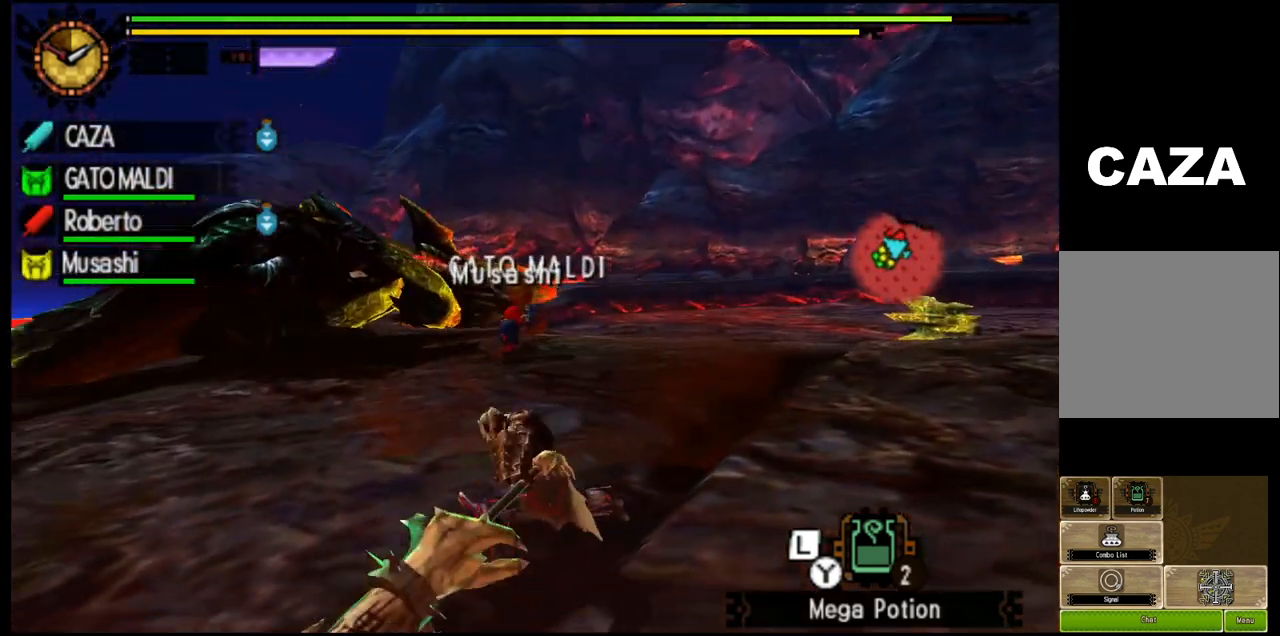
{"buttons": ["CROSS"], "left_stick": "center", "right_stick": "center", "events": [[17, "CROSS", "up"], [100, "CROSS", "down"], [217, "CROSS", "up"], [283, "CROSS", "down"], [417, "CROSS", "up"], [483, "CROSS", "down"]]}
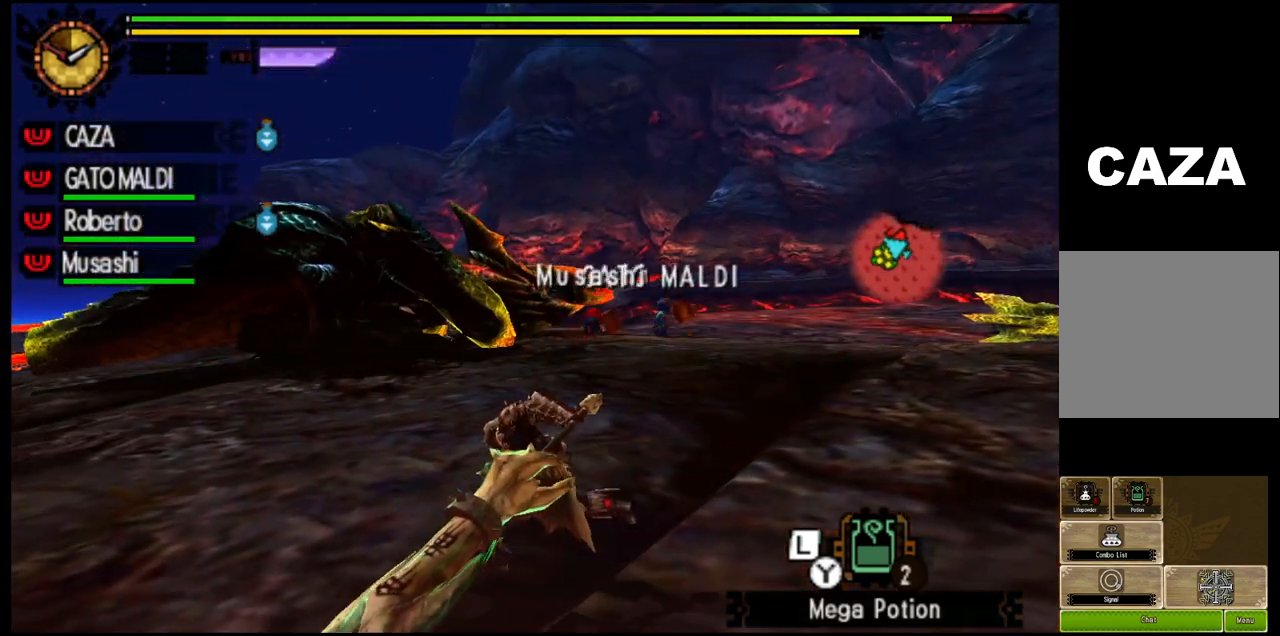
{"buttons": [], "left_stick": "center", "right_stick": "center", "events": [[100, "CROSS", "up"], [167, "CROSS", "down"], [283, "CROSS", "up"], [367, "CROSS", "down"], [483, "CROSS", "up"]]}
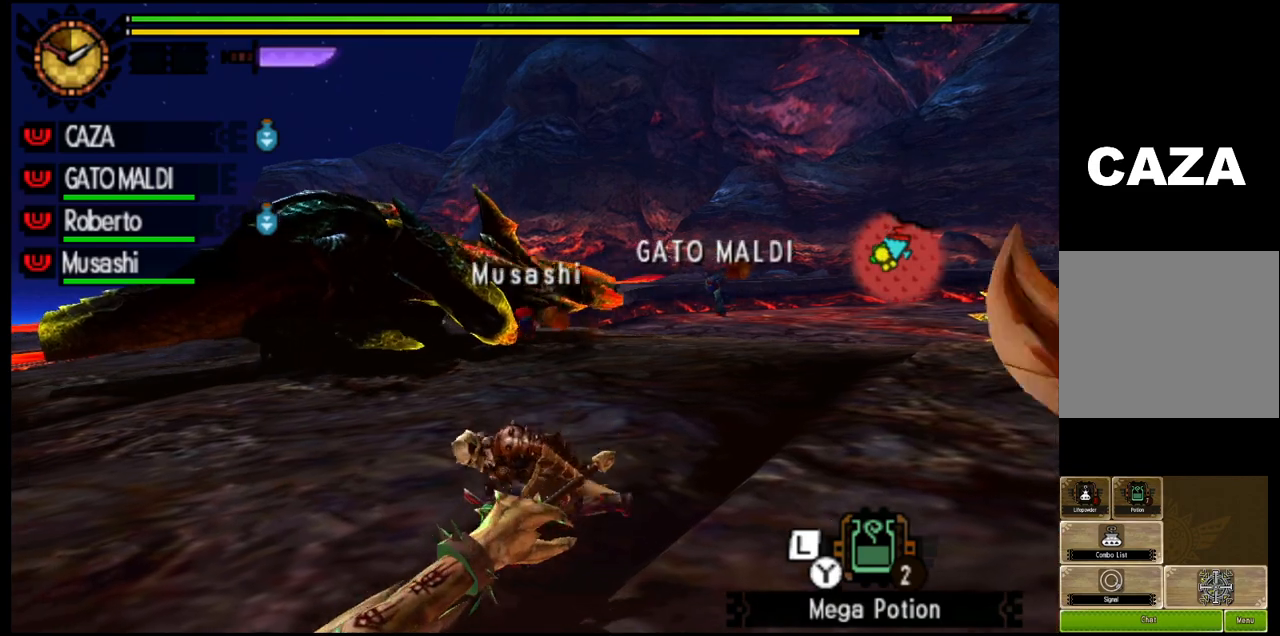
{"buttons": ["CROSS"], "left_stick": "center", "right_stick": "center", "events": [[50, "CROSS", "down"], [167, "CROSS", "up"], [250, "CROSS", "down"], [350, "CROSS", "up"], [433, "CROSS", "down"]]}
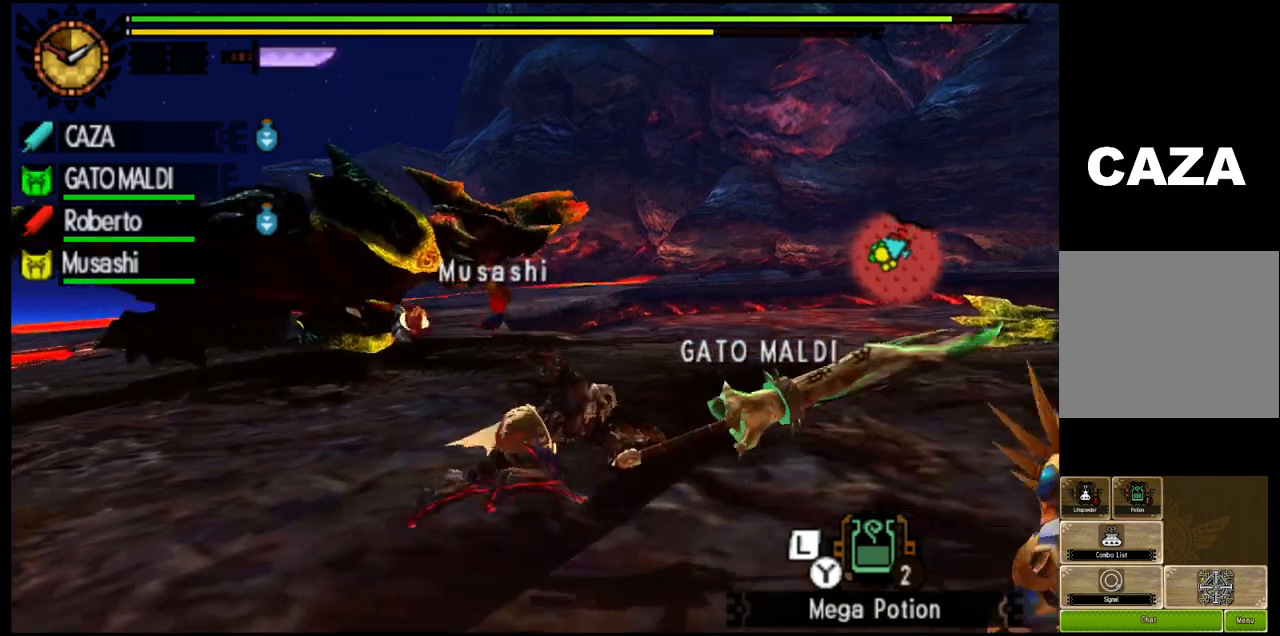
{"buttons": ["SQUARE"], "left_stick": "up", "right_stick": "center", "events": [[167, "CROSS", "up"], [200, "left_stick", "up"], [283, "SQUARE", "down"], [333, "R2", "down"], [367, "SQUARE", "up"], [383, "R2", "up"], [467, "SQUARE", "down"]]}
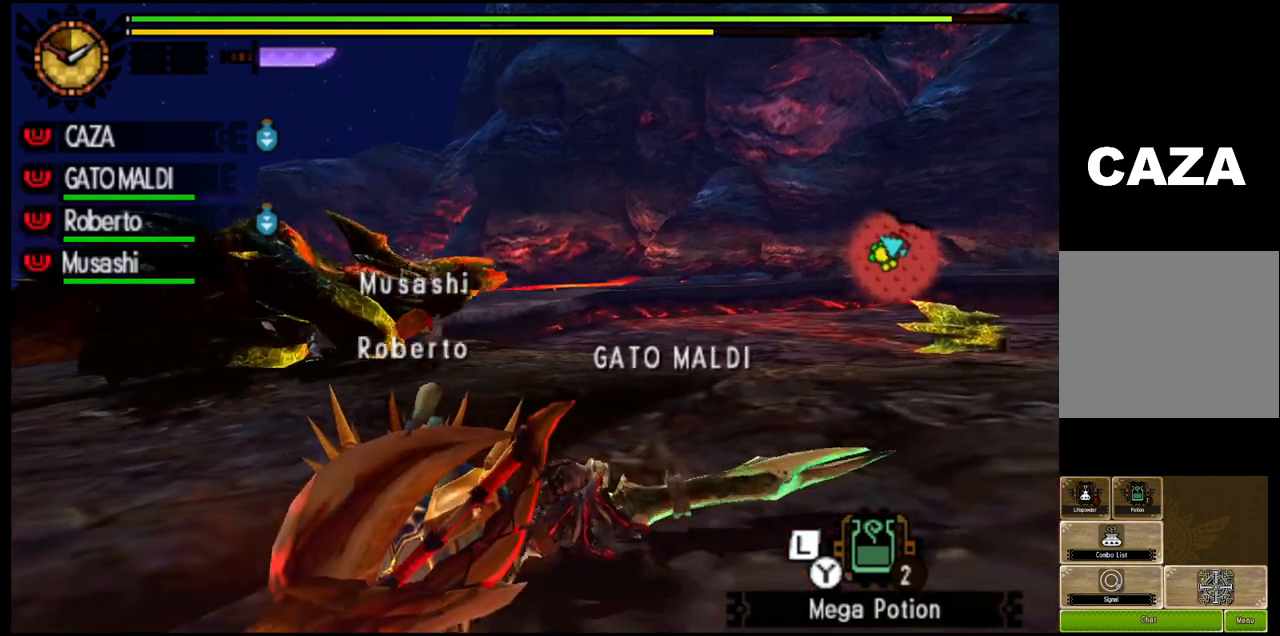
{"buttons": [], "left_stick": "up", "right_stick": "center", "events": [[50, "SQUARE", "up"], [150, "SQUARE", "down"], [250, "SQUARE", "up"], [317, "SQUARE", "down"], [467, "SQUARE", "up"]]}
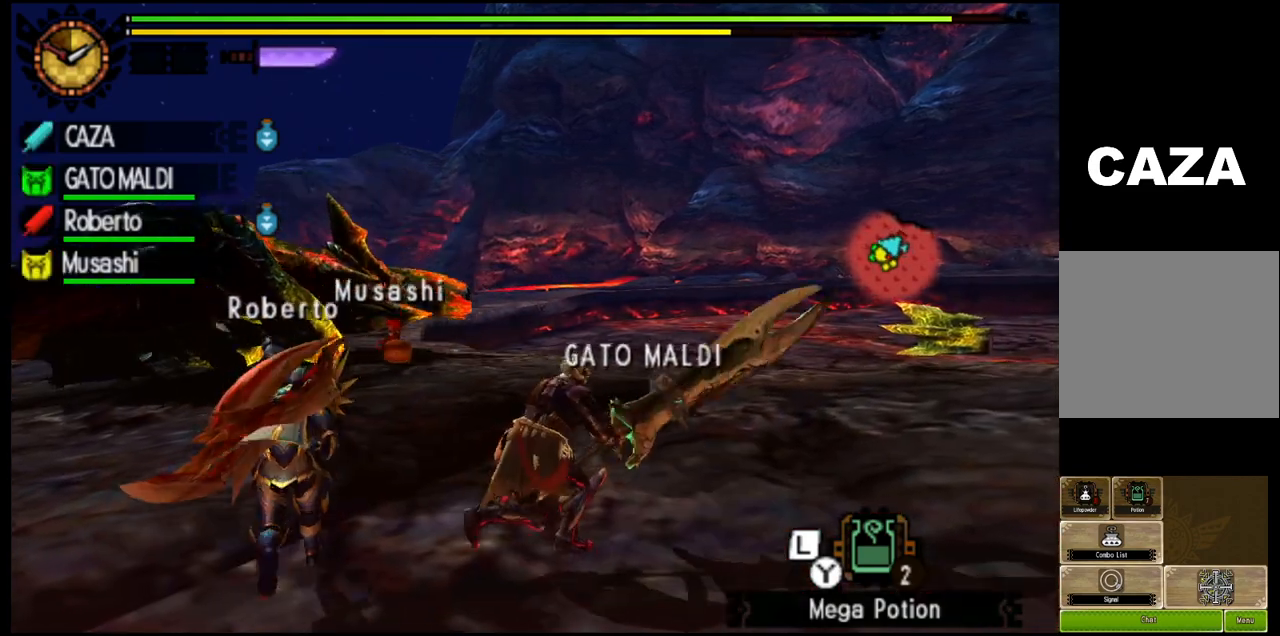
{"buttons": ["R1"], "left_stick": "up", "right_stick": "left", "events": [[33, "SQUARE", "down"], [133, "SQUARE", "up"], [200, "SQUARE", "down"], [300, "SQUARE", "up"], [467, "right_stick", "left"], [483, "R1", "down"]]}
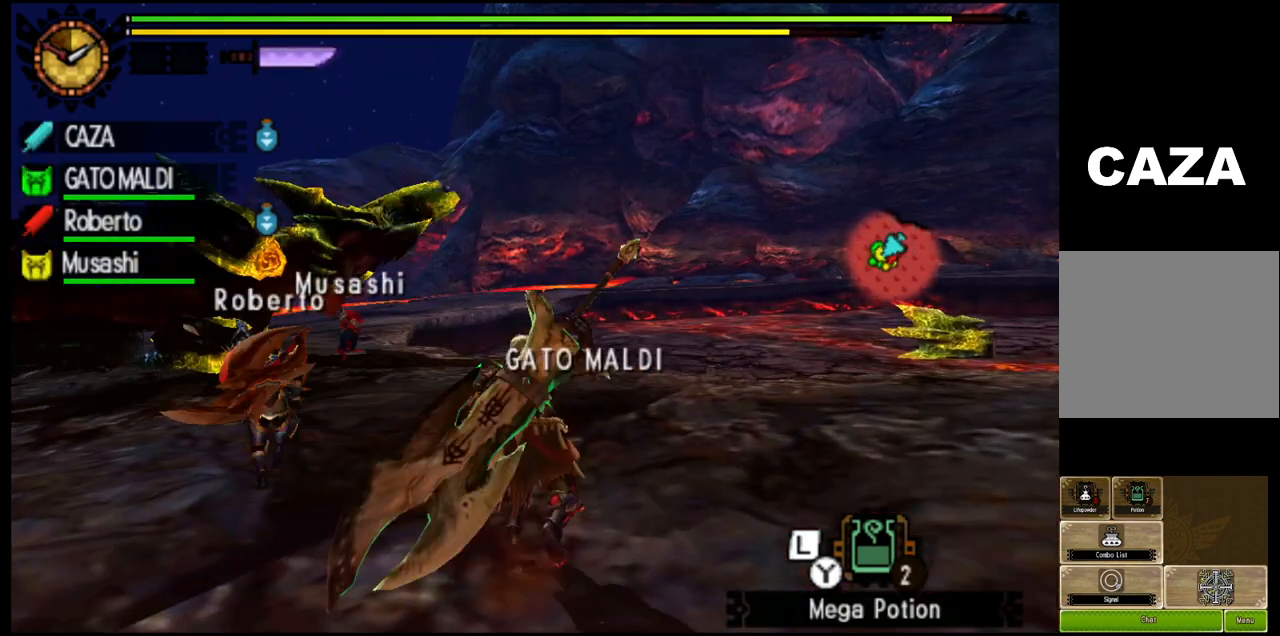
{"buttons": ["R1"], "left_stick": "up", "right_stick": "center", "events": [[200, "right_stick", "center"]]}
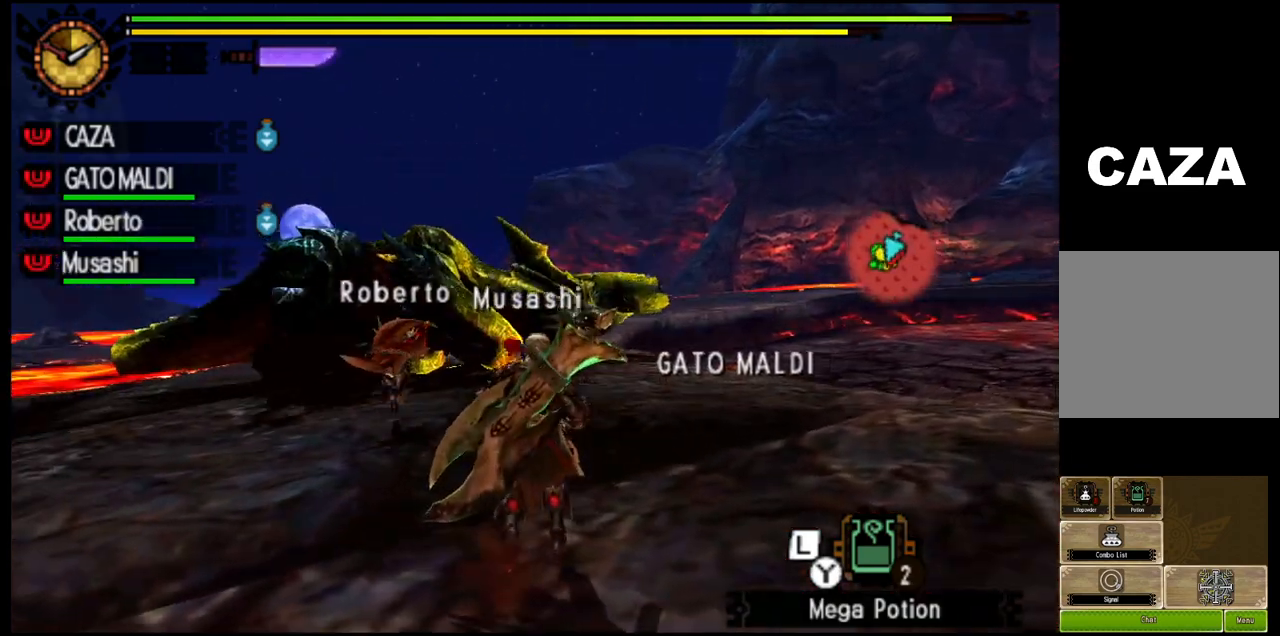
{"buttons": ["R1"], "left_stick": "up", "right_stick": "center", "events": [[167, "right_stick", "down"], [317, "right_stick", "center"]]}
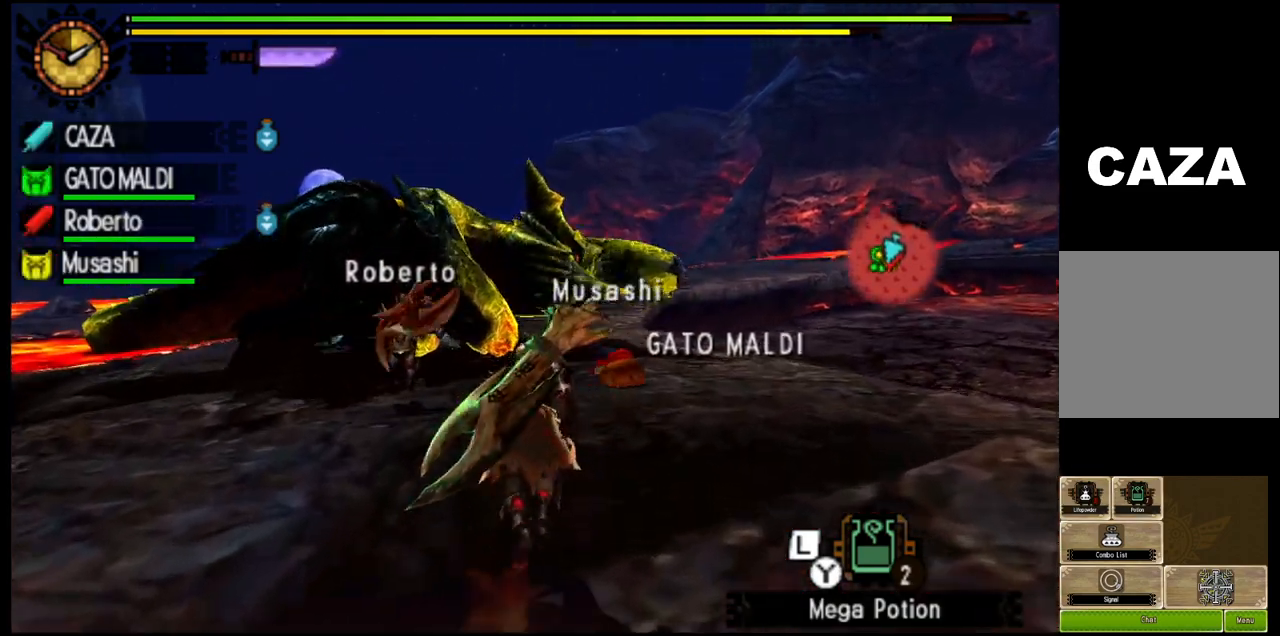
{"buttons": ["R1"], "left_stick": "up", "right_stick": "center", "events": []}
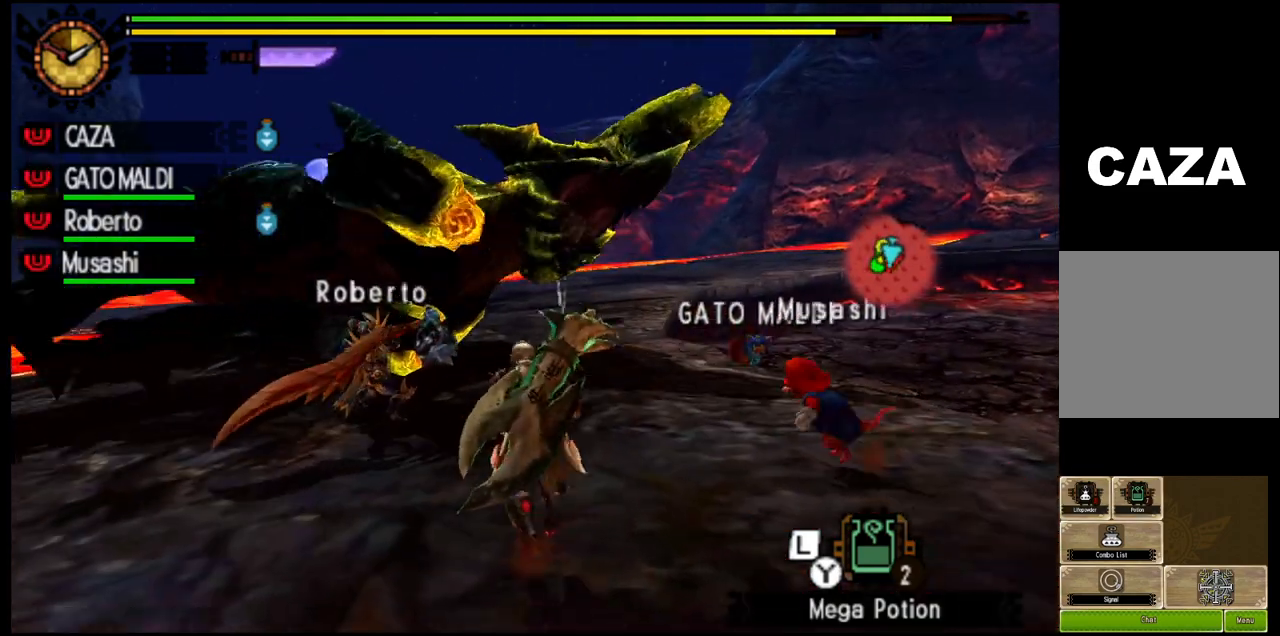
{"buttons": ["TRIANGLE"], "left_stick": "up", "right_stick": "center", "events": [[250, "TRIANGLE", "down"], [317, "R1", "up"]]}
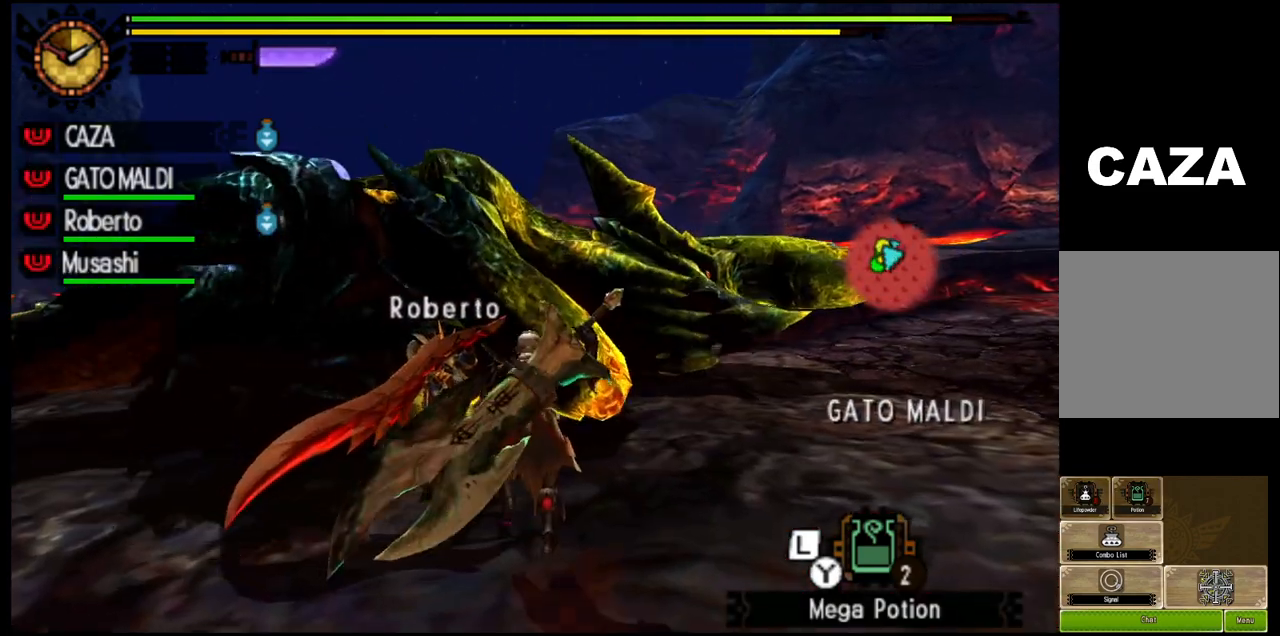
{"buttons": ["TRIANGLE"], "left_stick": "up", "right_stick": "center", "events": []}
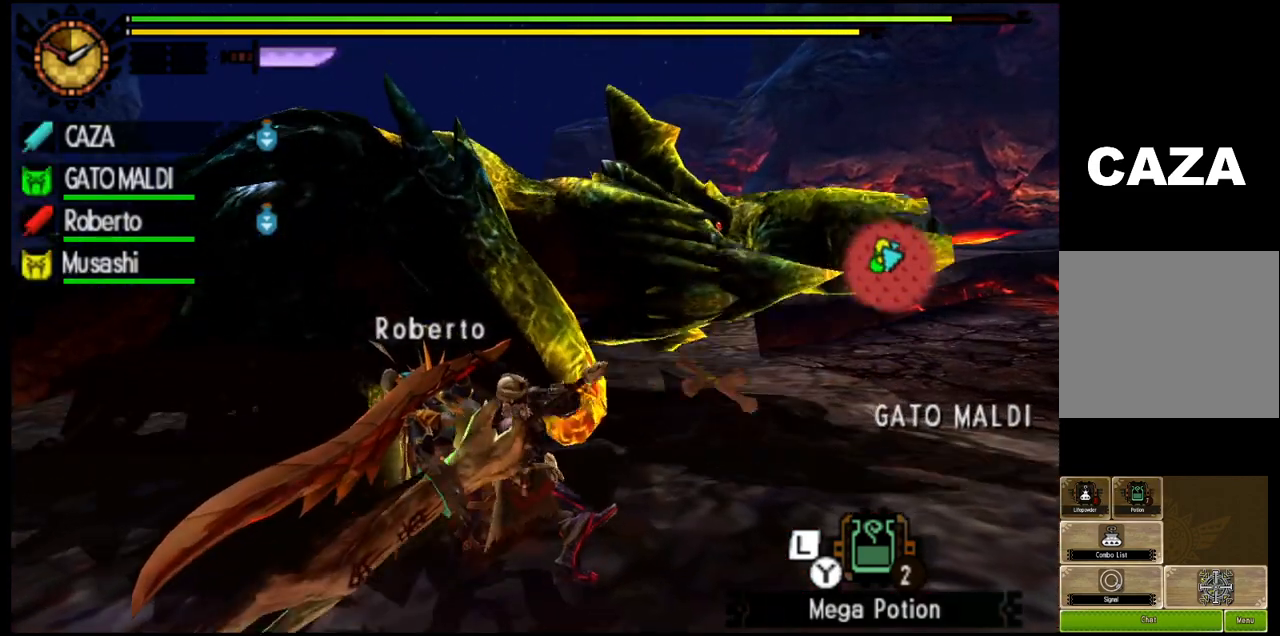
{"buttons": ["TRIANGLE"], "left_stick": "up", "right_stick": "center", "events": []}
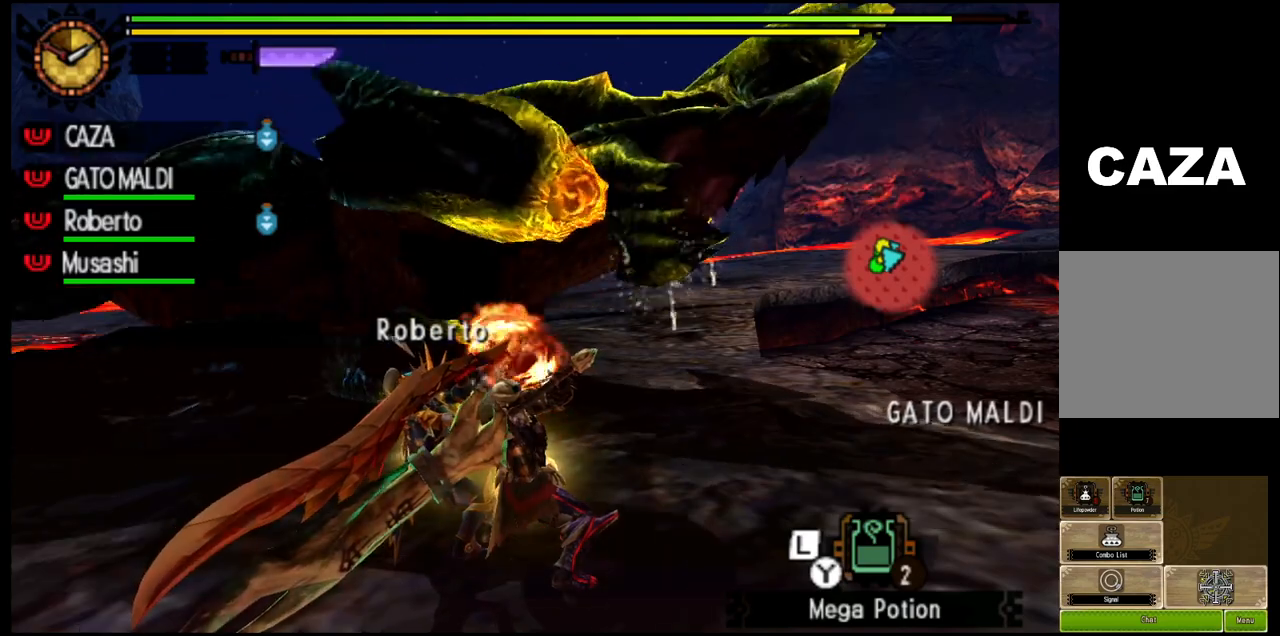
{"buttons": ["TRIANGLE"], "left_stick": "up", "right_stick": "center", "events": []}